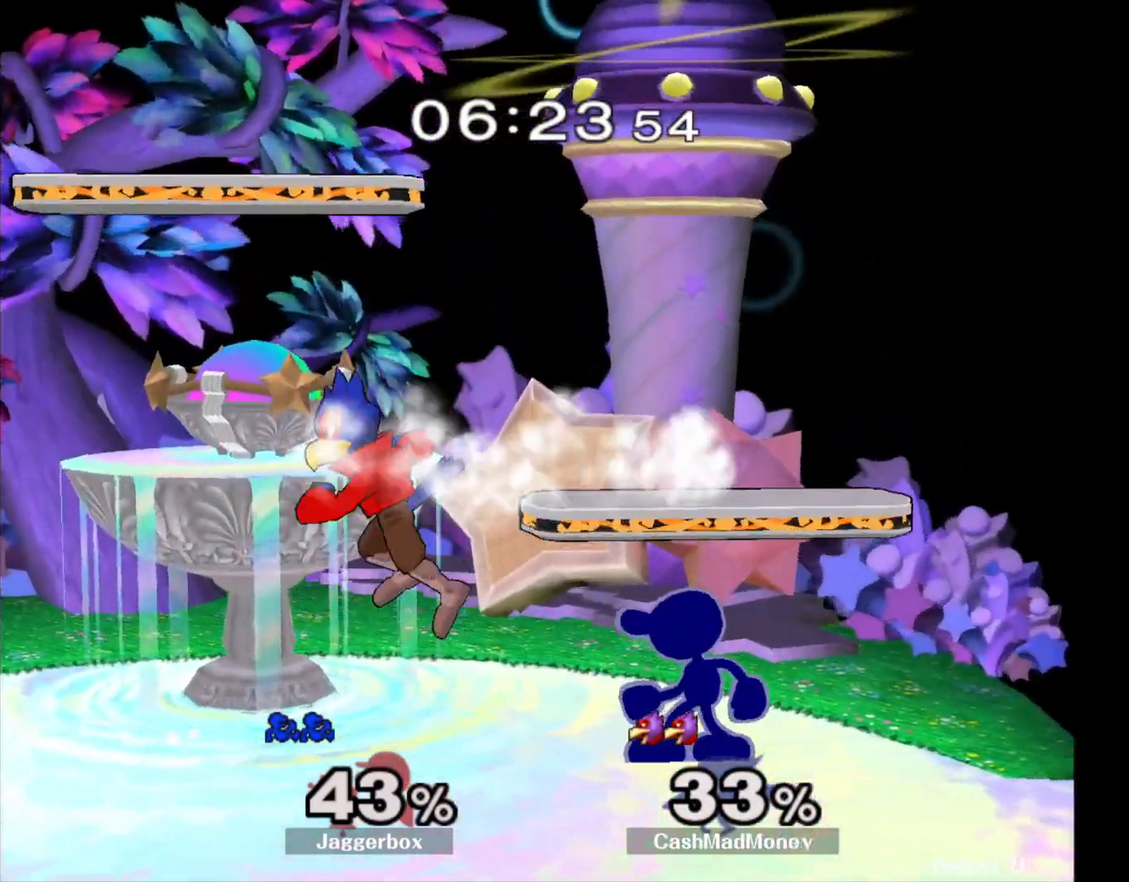
Gameplay with a controller (Nintendo layout); each line is a JSON object with the inputs held at the frame after it. "events" lists button and stick changes between this image and that frame as [ms after this image, input, new state], when the widget could be followed in between. Not read: DPAD_RIGHT L3 R3.
{"buttons": [], "left_stick": "center", "right_stick": "center", "events": [[17, "left_stick", "up"], [33, "A", "down"], [233, "A", "up"], [333, "left_stick", "center"]]}
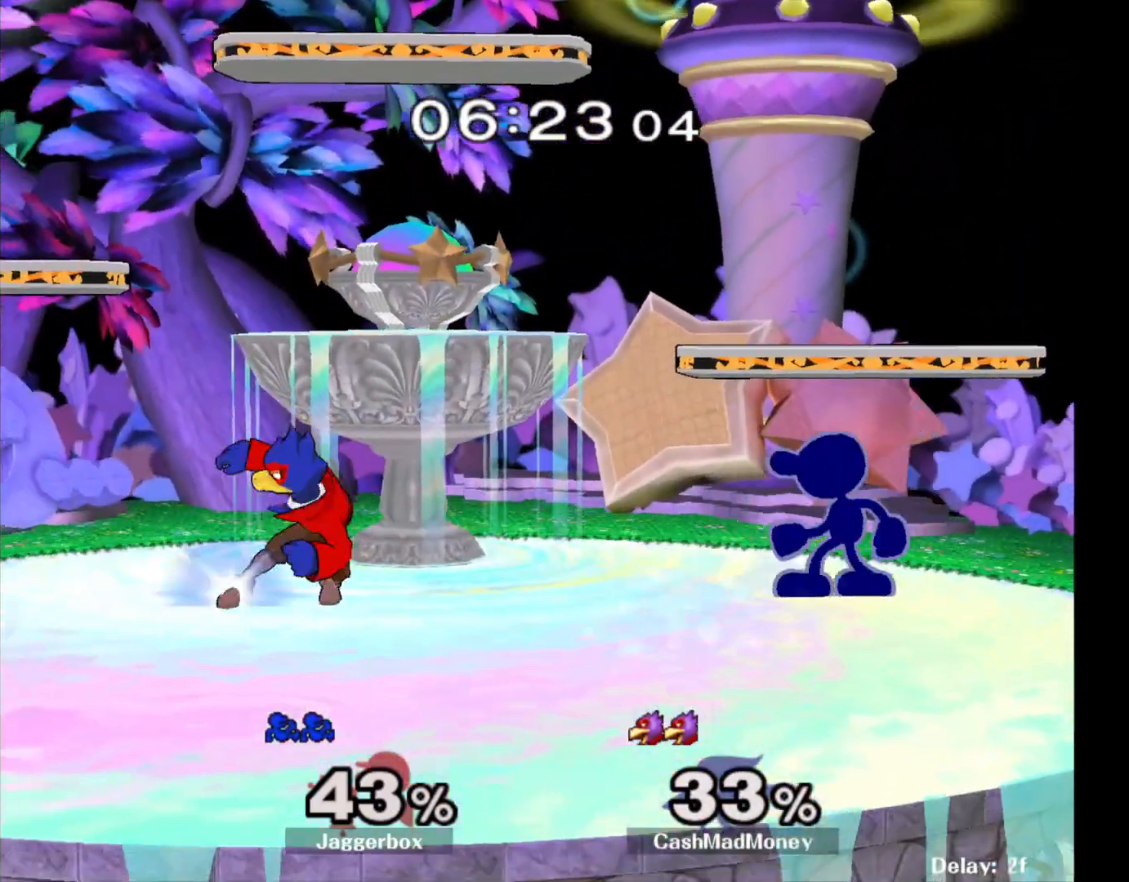
{"buttons": ["R1"], "left_stick": "down-left", "right_stick": "center", "events": [[83, "left_stick", "right"], [183, "X", "down"], [200, "left_stick", "center"], [267, "X", "up"], [300, "left_stick", "left"], [333, "X", "down"], [417, "left_stick", "down-left"], [450, "R1", "down"], [500, "X", "up"]]}
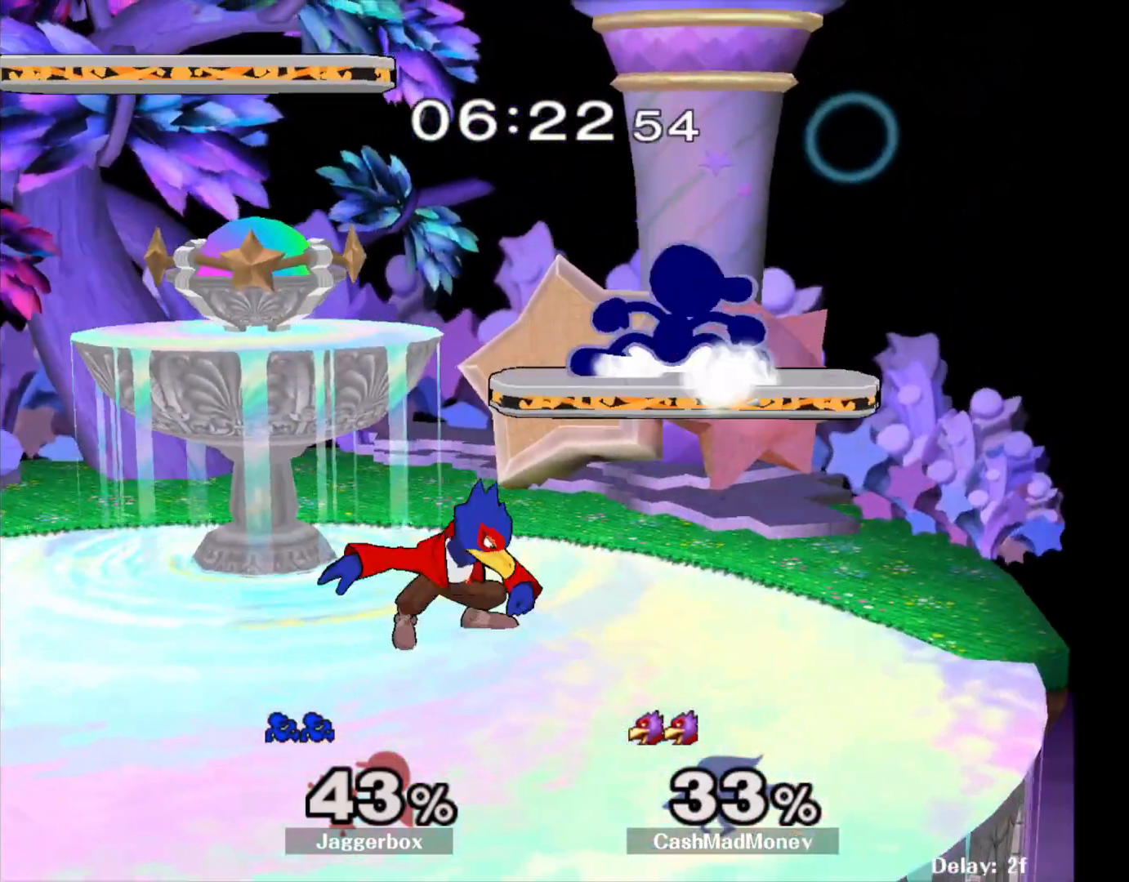
{"buttons": ["X"], "left_stick": "center", "right_stick": "center", "events": [[50, "left_stick", "center"], [67, "R1", "up"], [117, "left_stick", "left"], [383, "left_stick", "down"], [400, "X", "down"], [483, "left_stick", "center"]]}
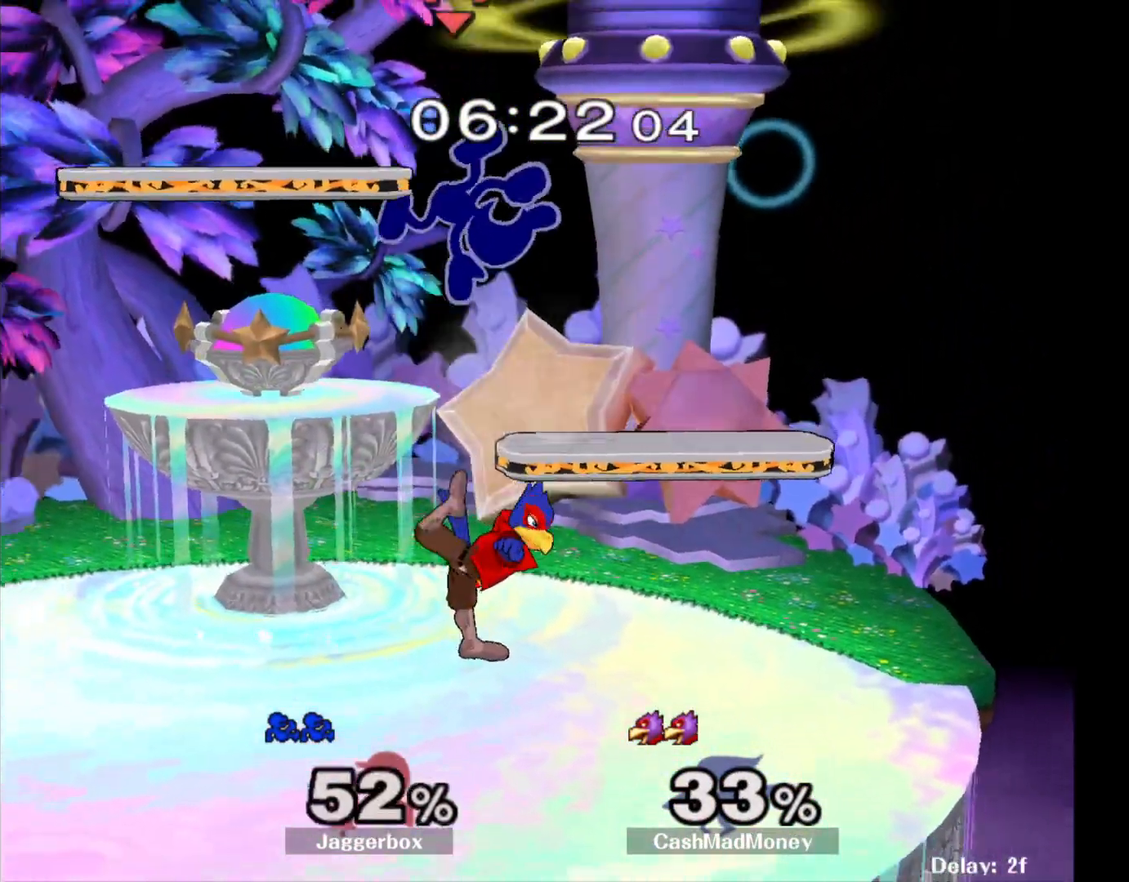
{"buttons": [], "left_stick": "center", "right_stick": "center", "events": [[50, "X", "up"]]}
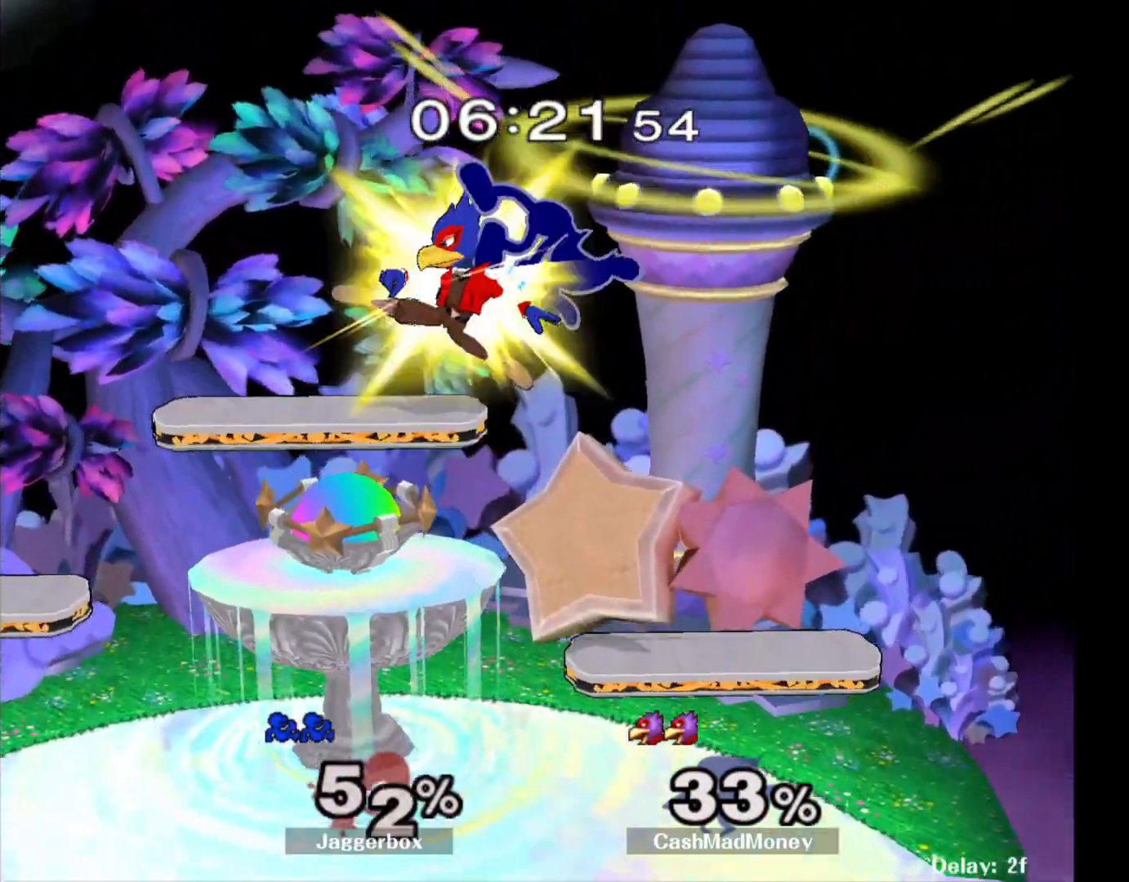
{"buttons": [], "left_stick": "center", "right_stick": "center", "events": [[17, "X", "down"], [17, "left_stick", "right"], [133, "X", "up"], [300, "left_stick", "center"], [383, "left_stick", "left"], [483, "left_stick", "center"]]}
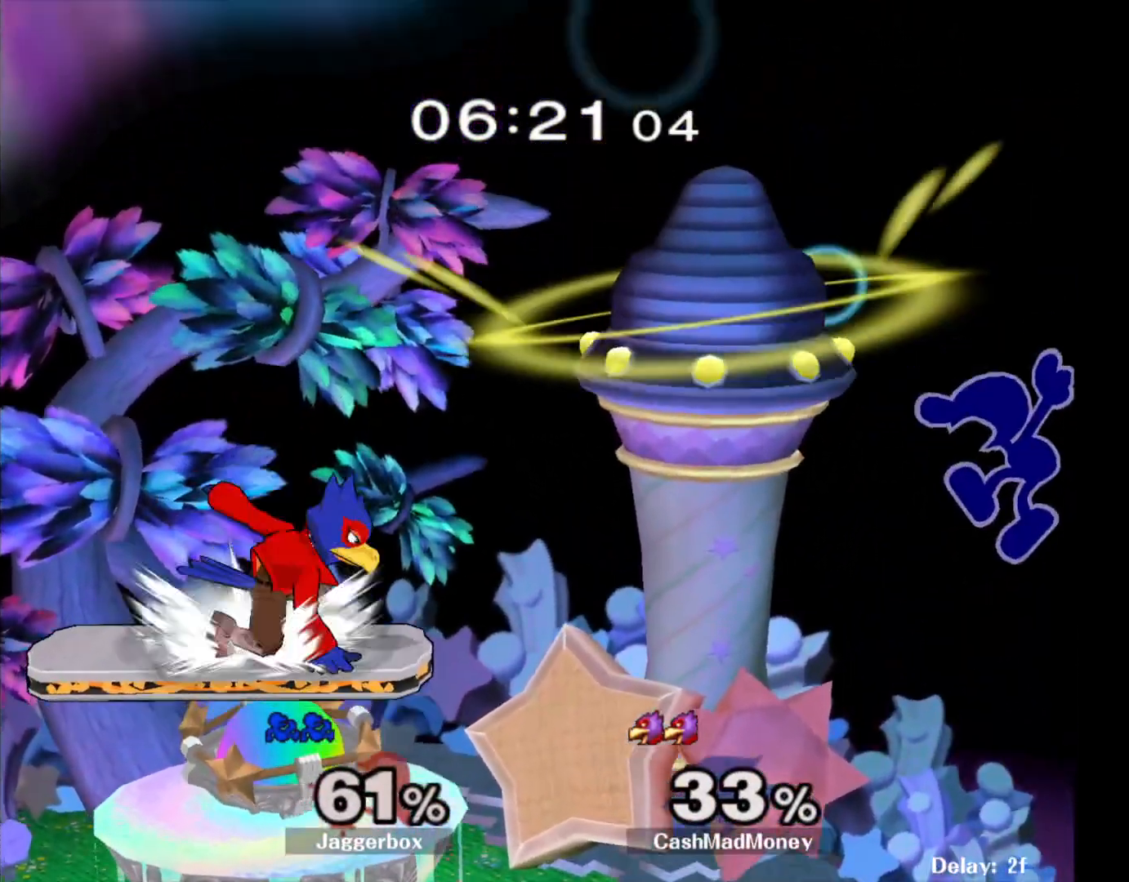
{"buttons": ["R1"], "left_stick": "down-left", "right_stick": "center", "events": [[50, "left_stick", "left"], [283, "left_stick", "down-left"], [417, "R1", "down"]]}
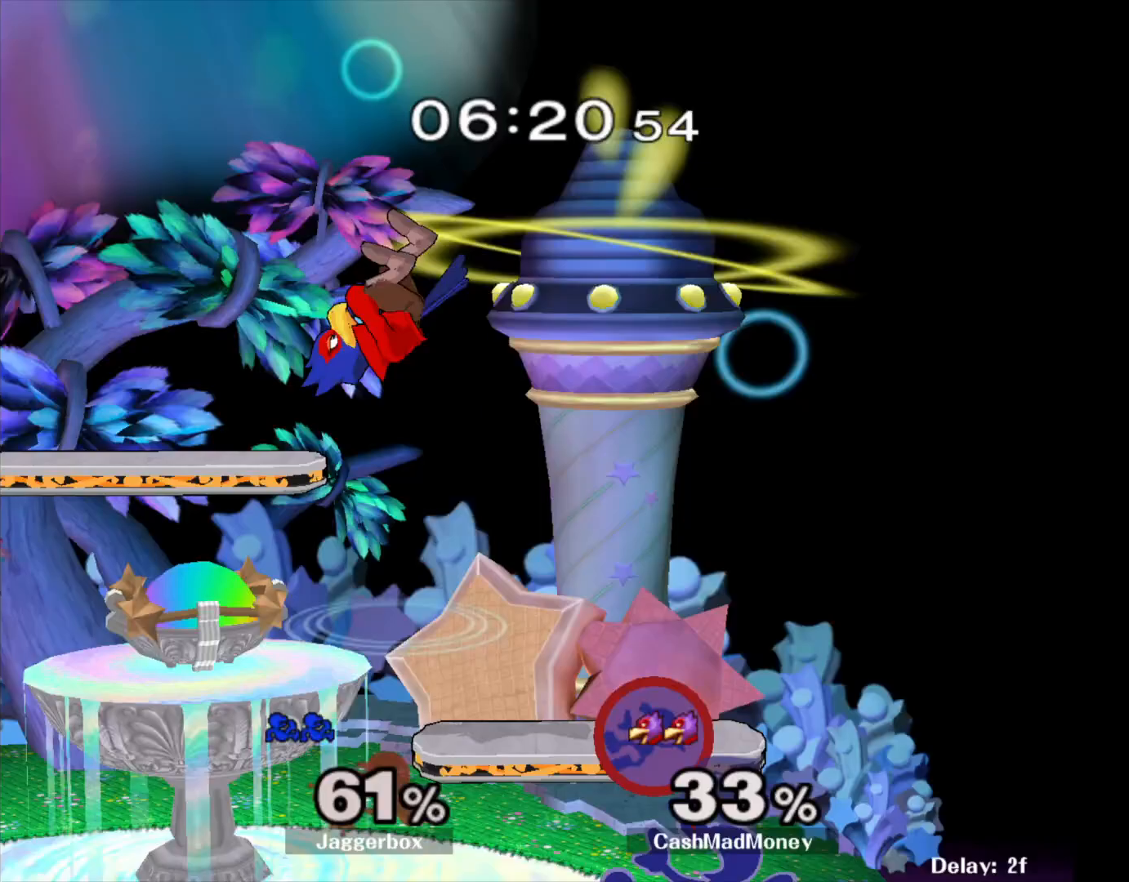
{"buttons": [], "left_stick": "left", "right_stick": "center", "events": [[117, "R1", "up"], [117, "left_stick", "center"], [217, "left_stick", "left"]]}
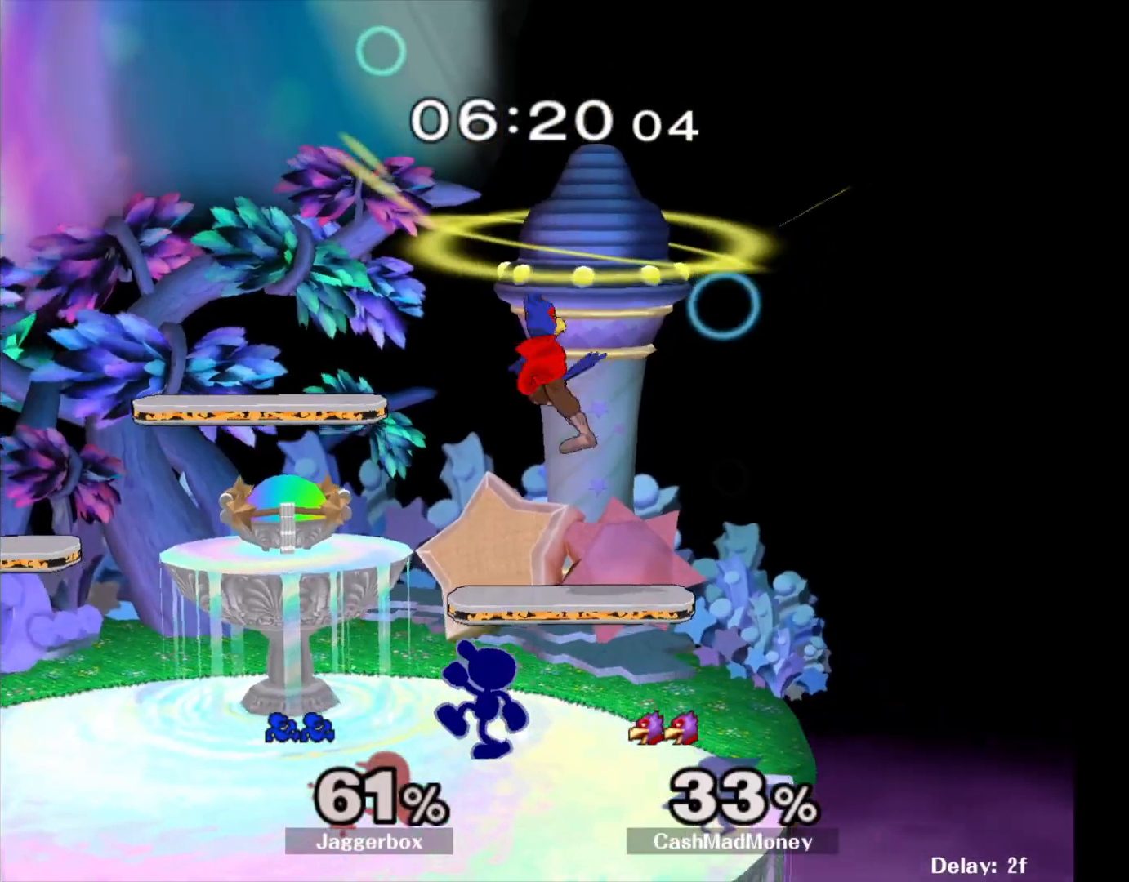
{"buttons": [], "left_stick": "left", "right_stick": "right", "events": [[267, "X", "down"], [283, "left_stick", "right"], [317, "right_stick", "right"], [433, "left_stick", "left"], [500, "X", "up"]]}
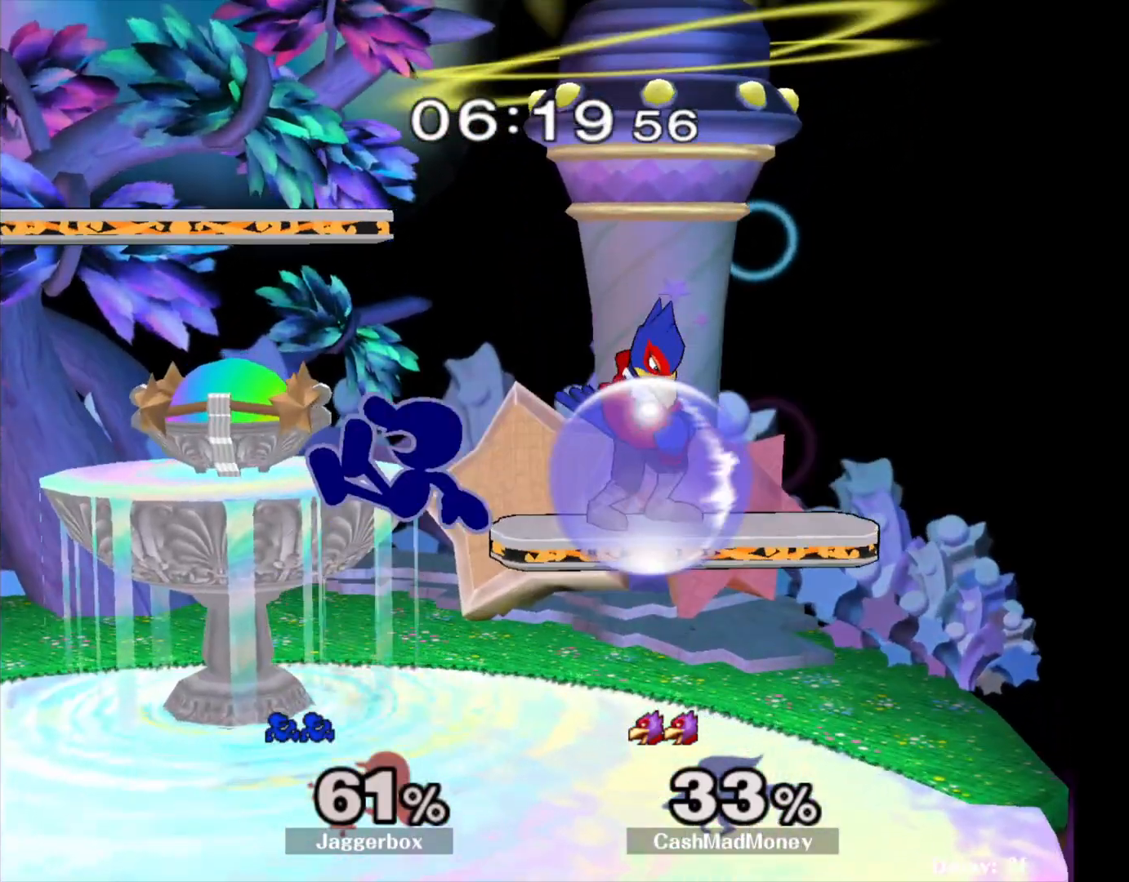
{"buttons": ["X"], "left_stick": "center", "right_stick": "center", "events": [[33, "right_stick", "center"], [367, "left_stick", "down"], [483, "X", "down"], [500, "left_stick", "center"]]}
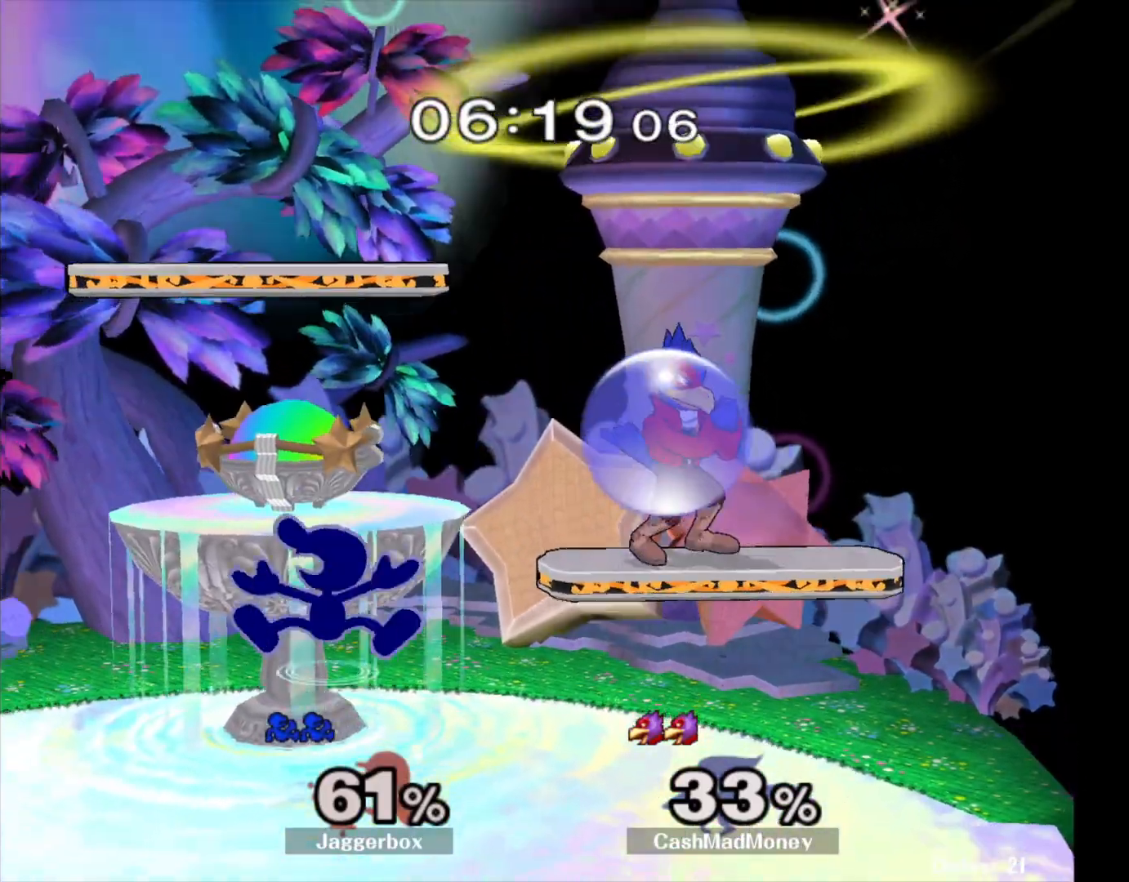
{"buttons": [], "left_stick": "left", "right_stick": "center", "events": [[33, "left_stick", "right"], [33, "right_stick", "right"], [133, "X", "up"], [200, "right_stick", "center"], [233, "left_stick", "left"], [417, "left_stick", "right"], [483, "left_stick", "left"]]}
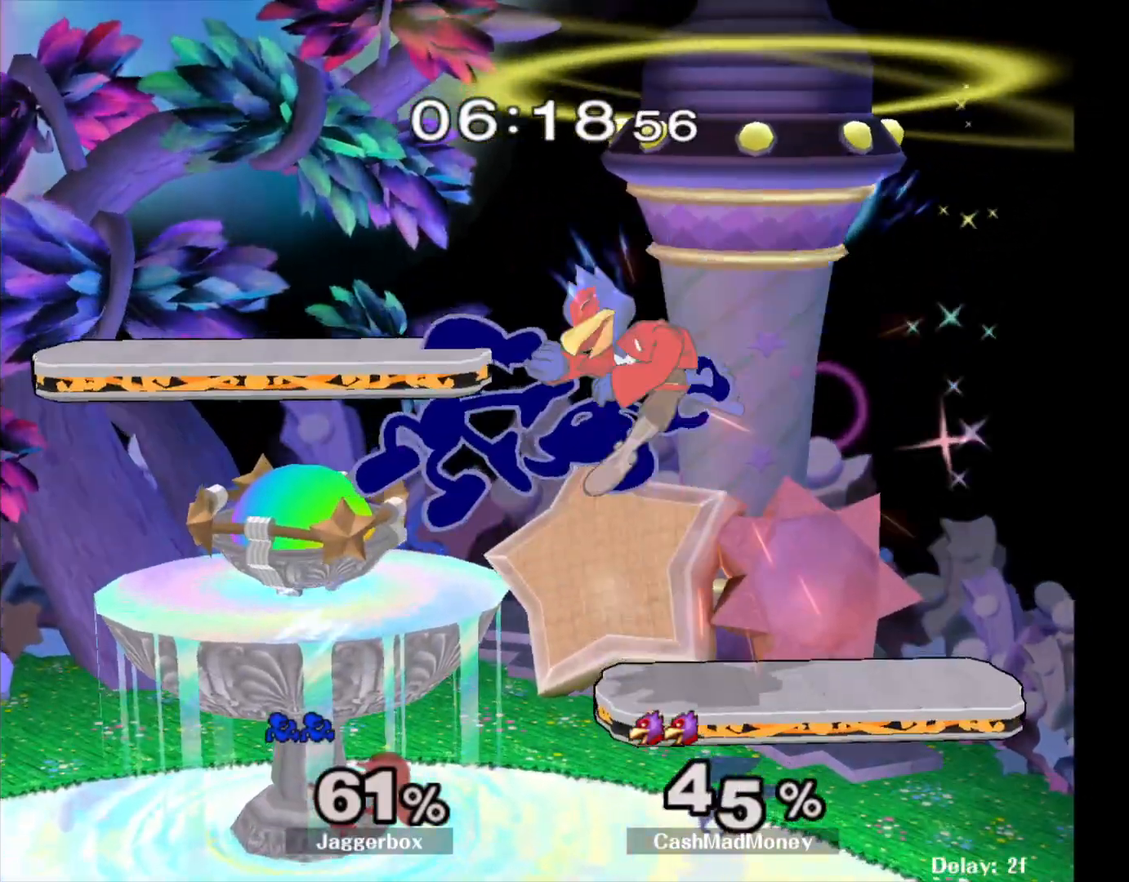
{"buttons": [], "left_stick": "right", "right_stick": "center", "events": [[150, "left_stick", "right"]]}
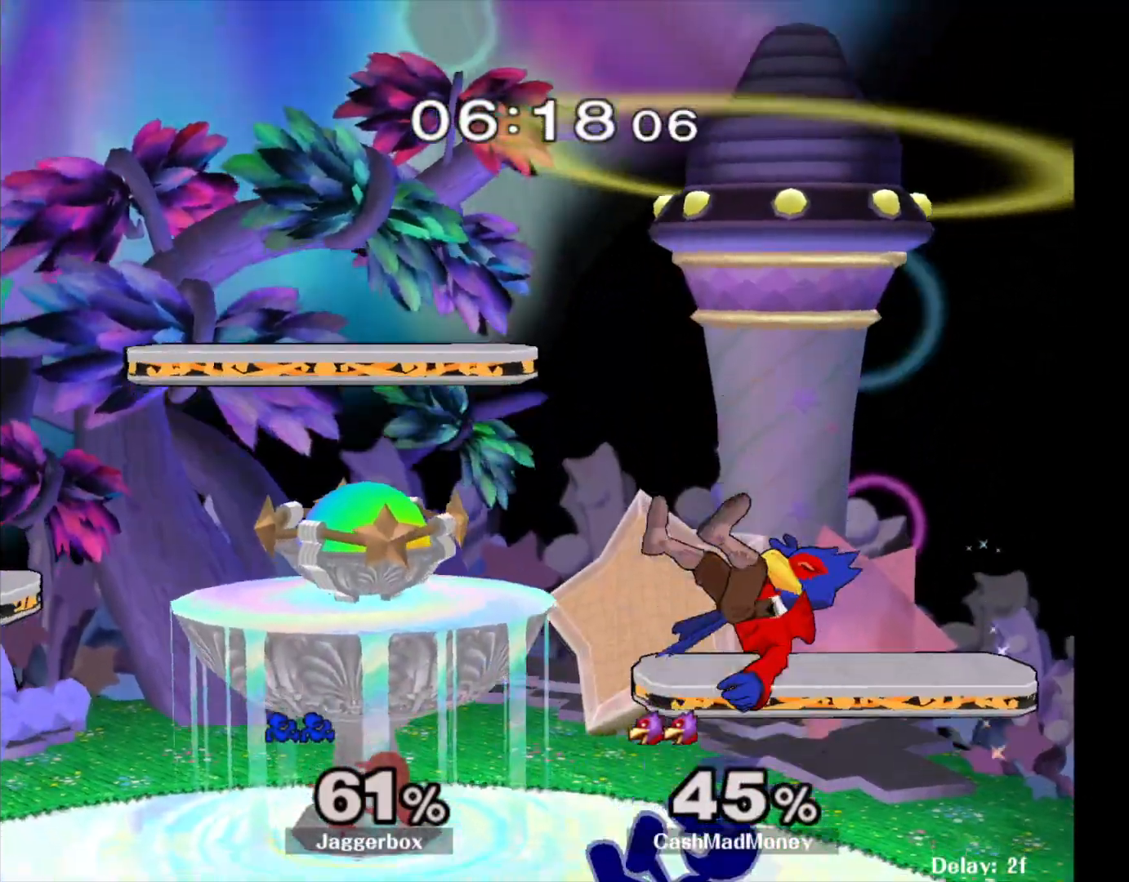
{"buttons": [], "left_stick": "up", "right_stick": "center", "events": [[67, "left_stick", "center"], [133, "left_stick", "up"], [150, "A", "down"], [250, "A", "up"], [333, "A", "down"], [467, "A", "up"]]}
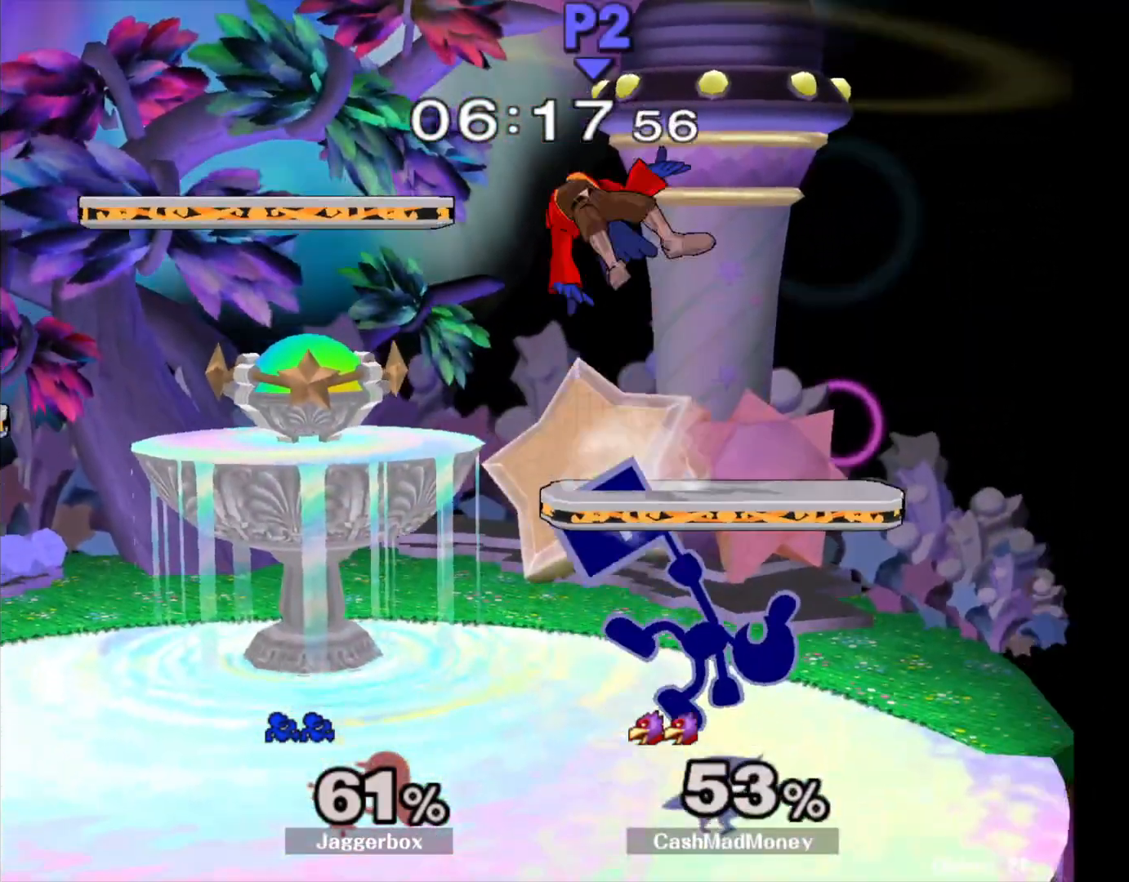
{"buttons": [], "left_stick": "right", "right_stick": "up", "events": [[83, "left_stick", "center"], [267, "left_stick", "left"], [333, "X", "down"], [383, "left_stick", "center"], [467, "left_stick", "right"], [467, "right_stick", "up"], [500, "X", "up"]]}
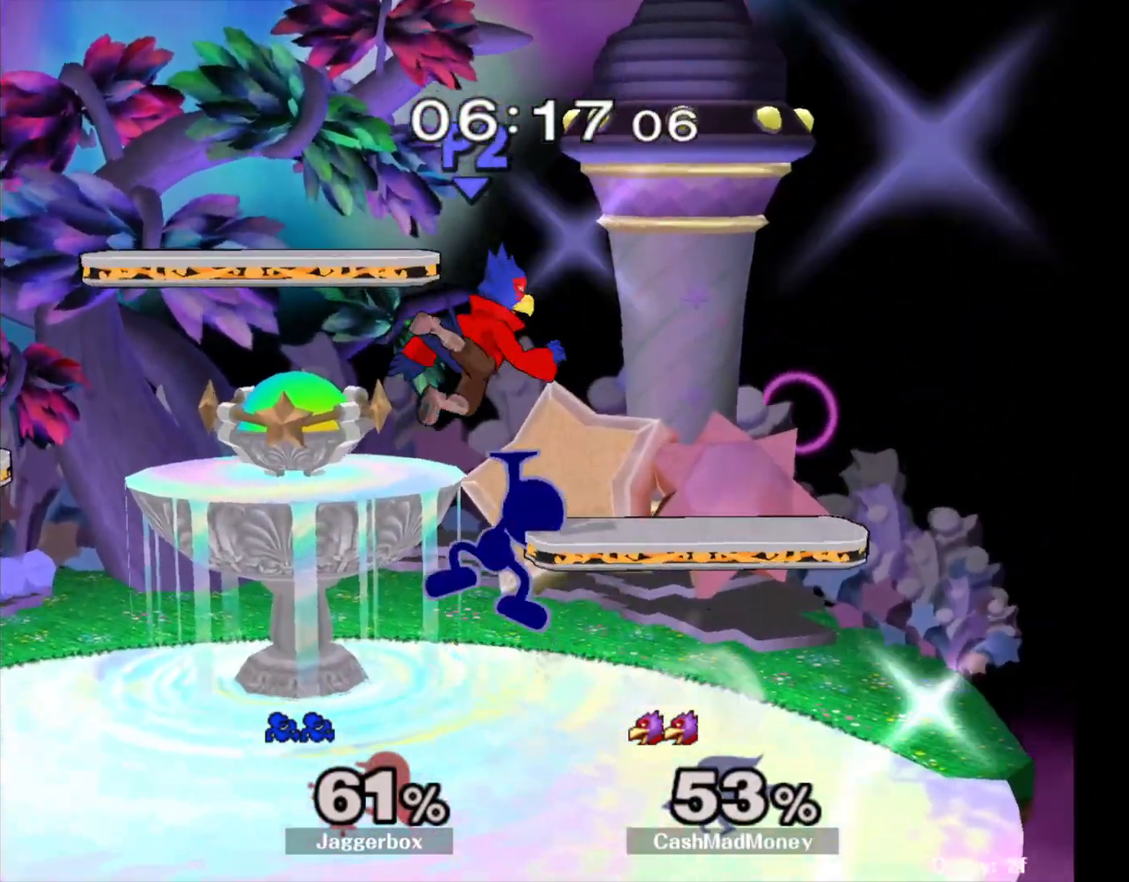
{"buttons": [], "left_stick": "center", "right_stick": "center", "events": [[67, "right_stick", "center"], [183, "left_stick", "center"]]}
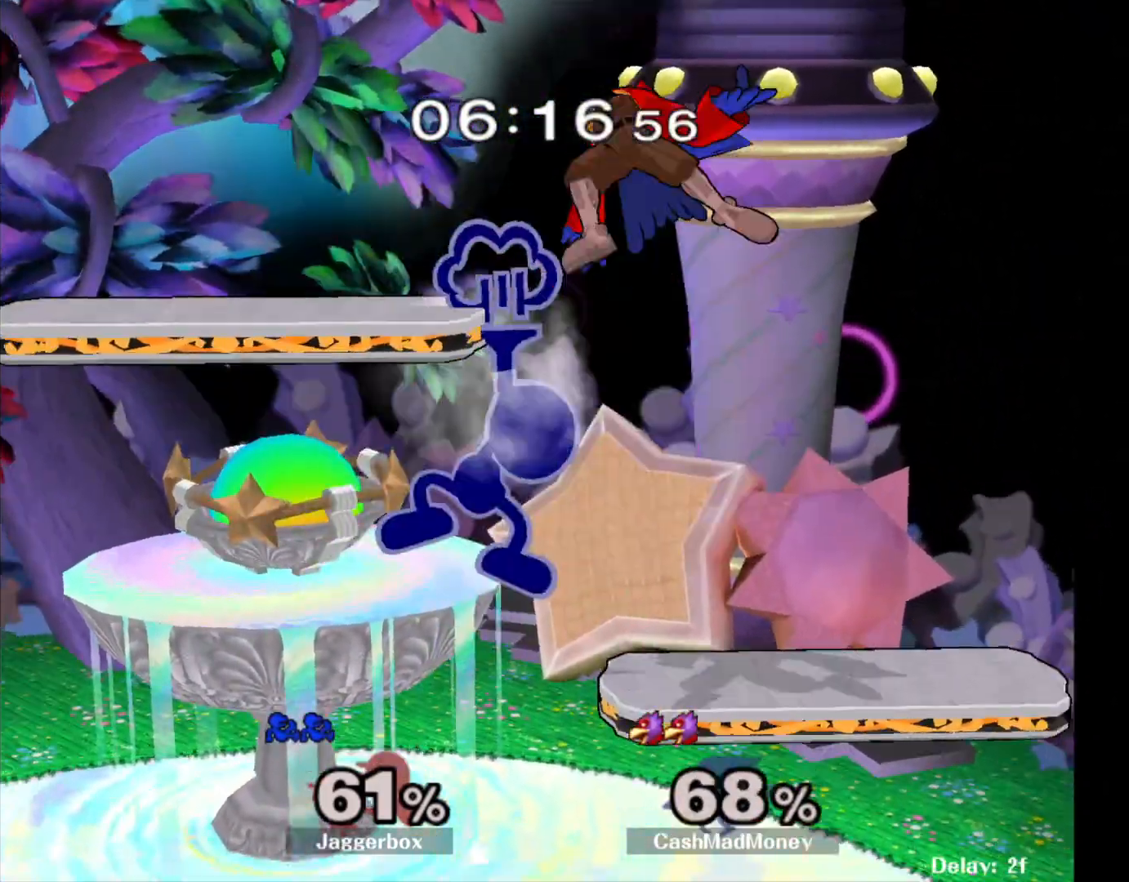
{"buttons": ["A"], "left_stick": "center", "right_stick": "center", "events": [[300, "X", "down"], [300, "left_stick", "right"], [400, "A", "down"], [400, "left_stick", "center"], [500, "X", "up"]]}
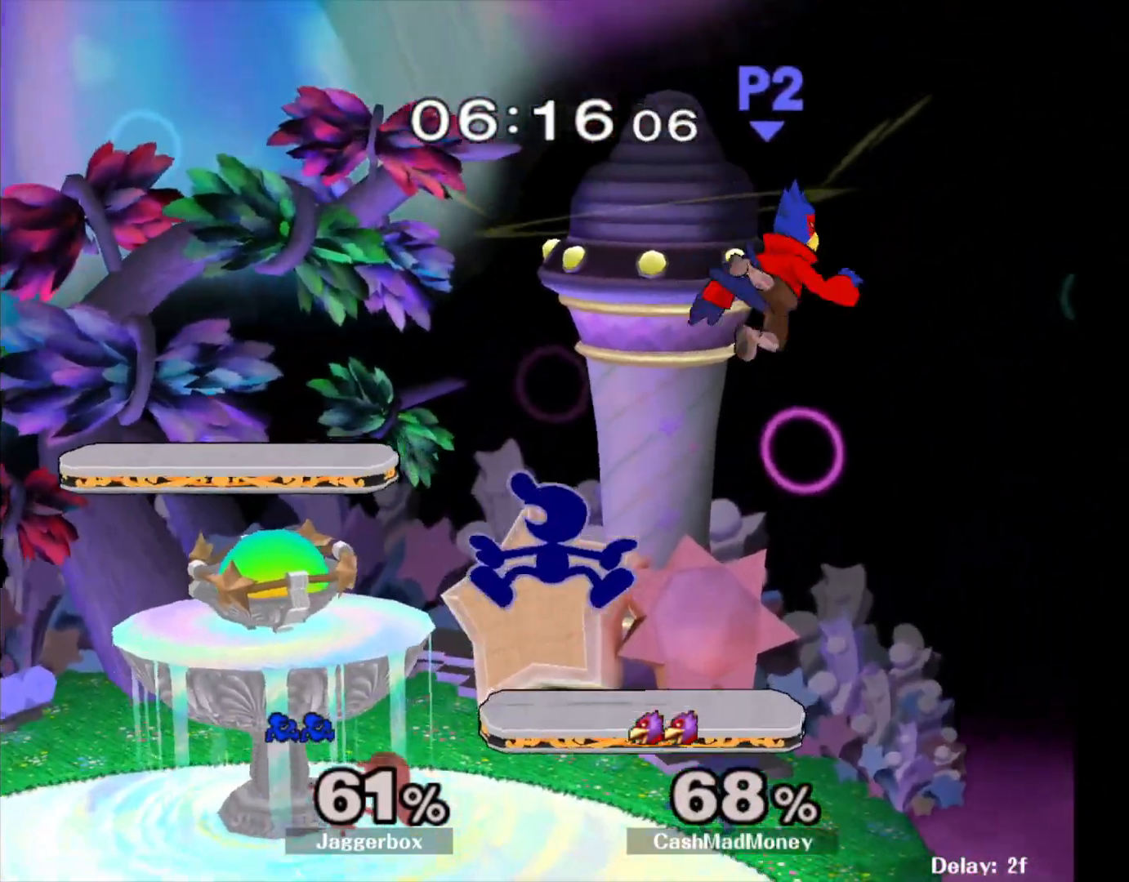
{"buttons": [], "left_stick": "center", "right_stick": "center", "events": [[50, "A", "up"], [83, "left_stick", "right"], [283, "left_stick", "left"], [417, "left_stick", "center"]]}
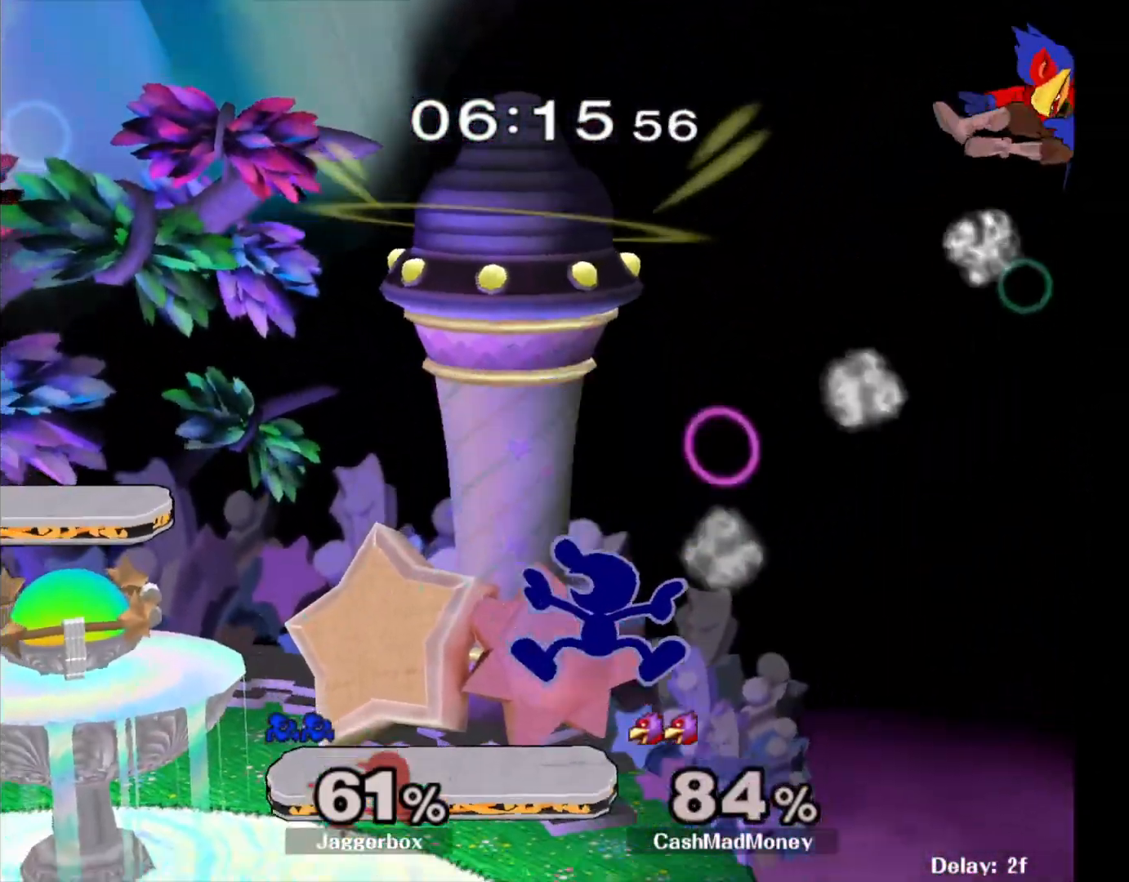
{"buttons": [], "left_stick": "left", "right_stick": "center", "events": [[100, "left_stick", "left"]]}
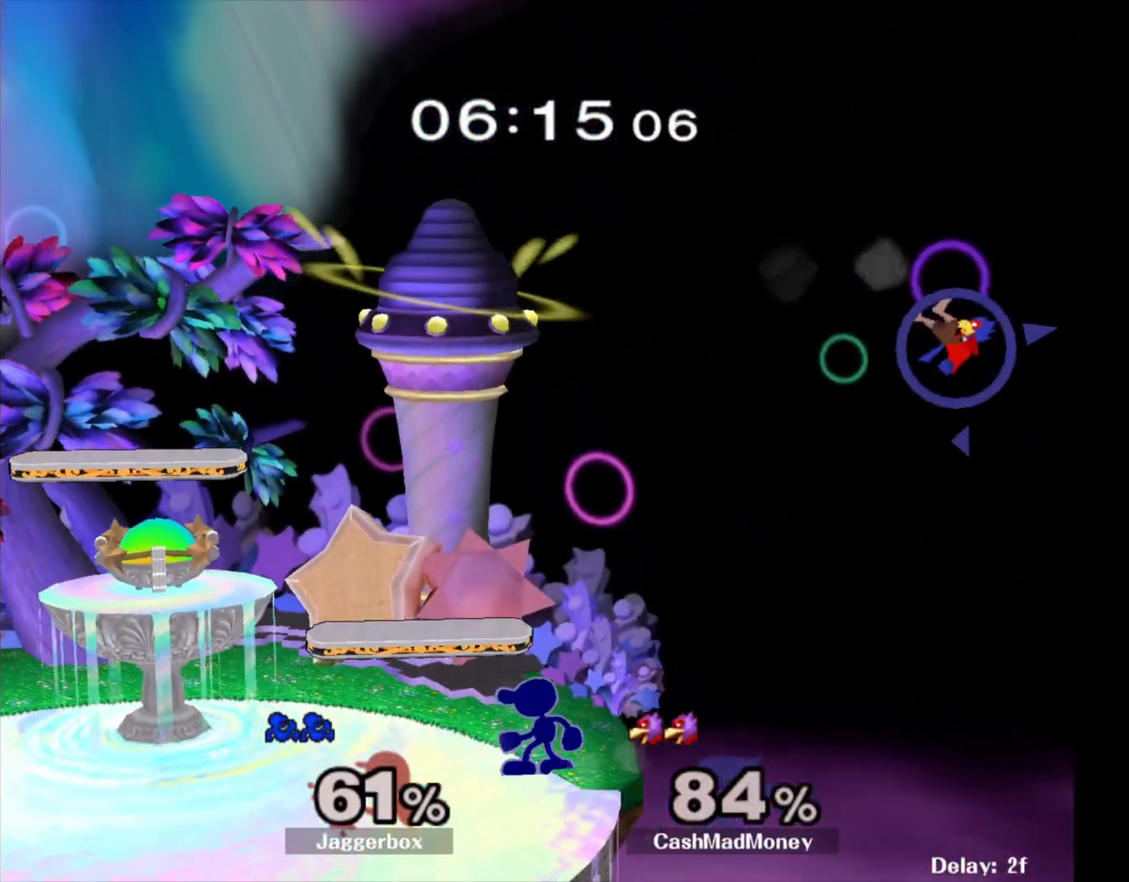
{"buttons": [], "left_stick": "right", "right_stick": "center", "events": [[17, "left_stick", "center"], [100, "X", "down"], [117, "X", "up"], [150, "left_stick", "right"]]}
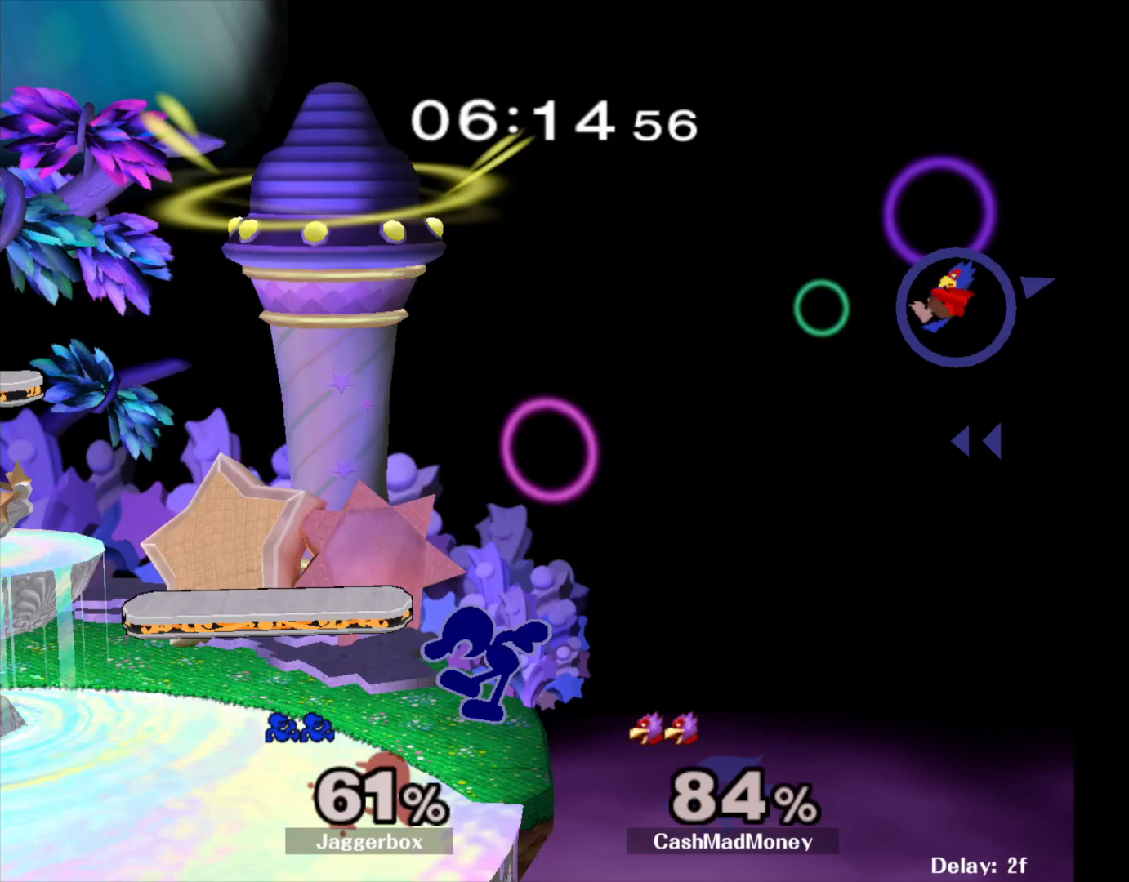
{"buttons": [], "left_stick": "center", "right_stick": "center", "events": [[133, "left_stick", "center"]]}
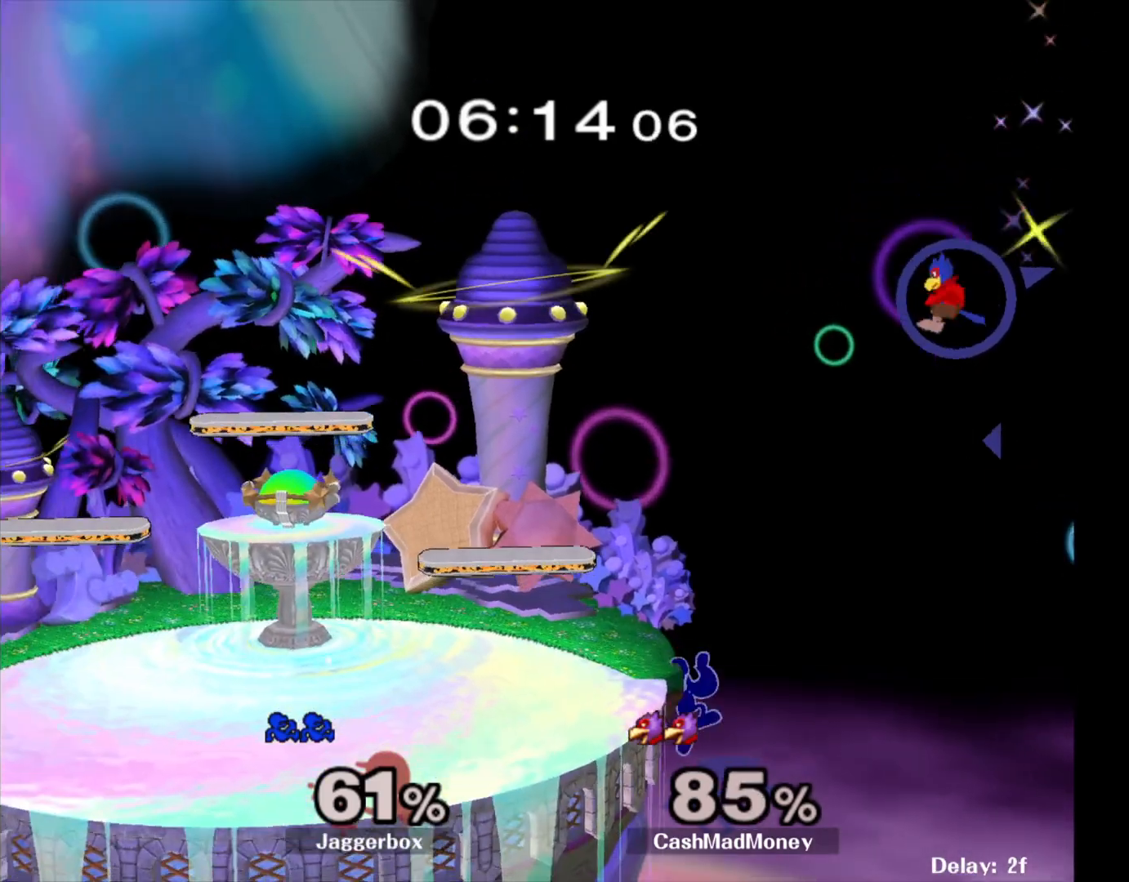
{"buttons": [], "left_stick": "center", "right_stick": "center", "events": []}
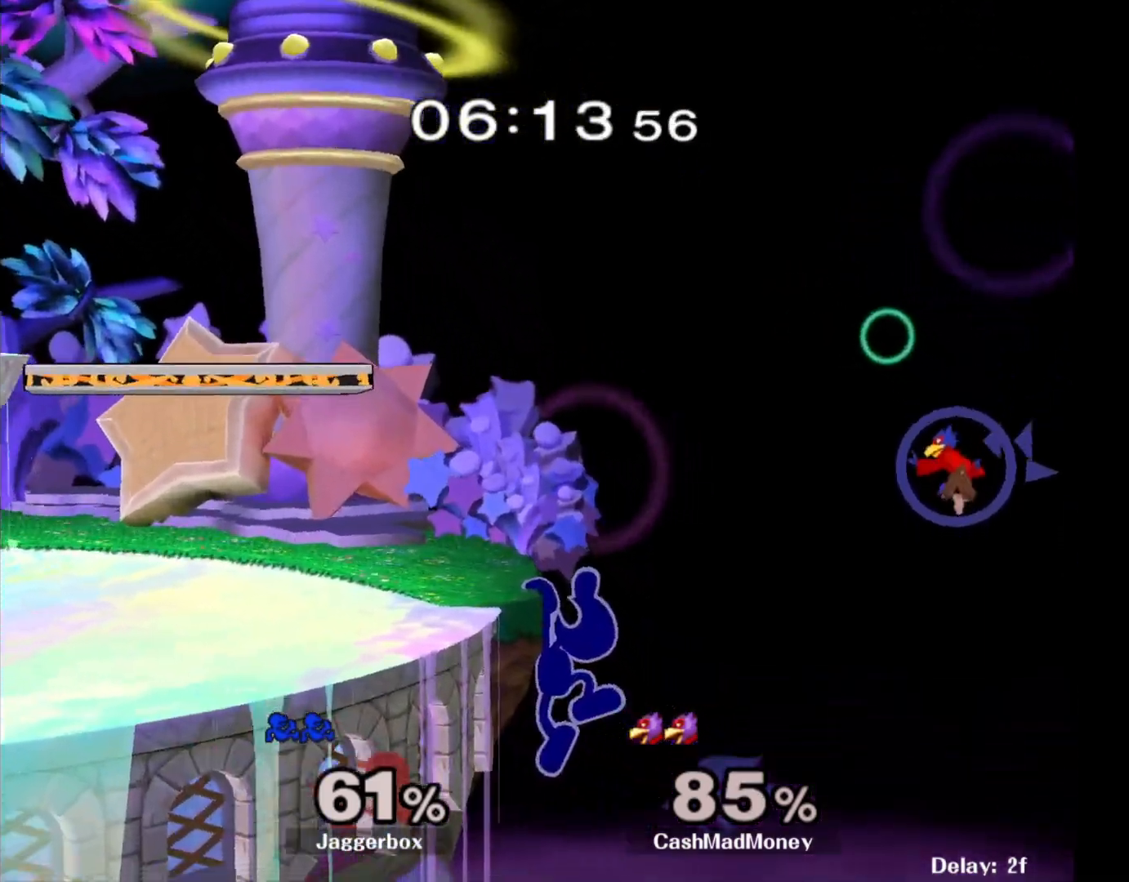
{"buttons": [], "left_stick": "center", "right_stick": "center", "events": [[300, "L1", "down"], [350, "L1", "up"]]}
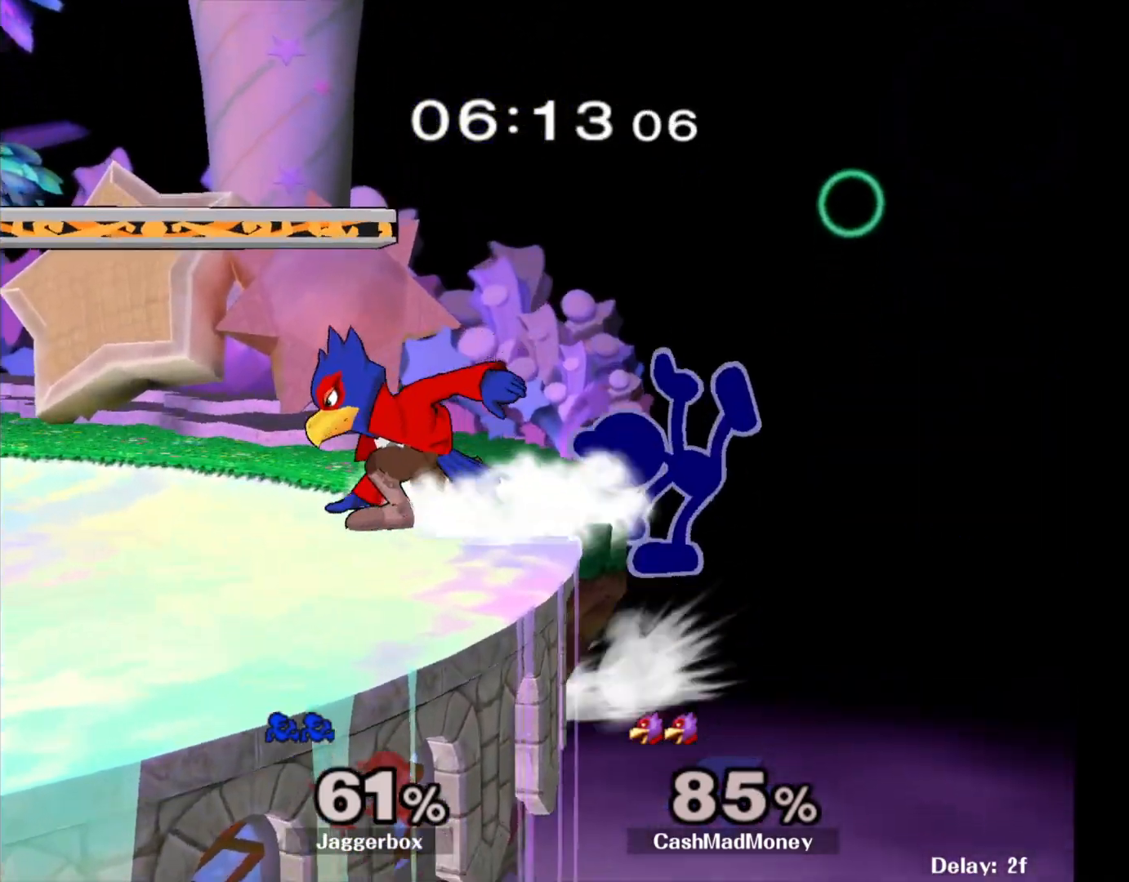
{"buttons": [], "left_stick": "center", "right_stick": "center", "events": [[400, "X", "down"], [500, "X", "up"]]}
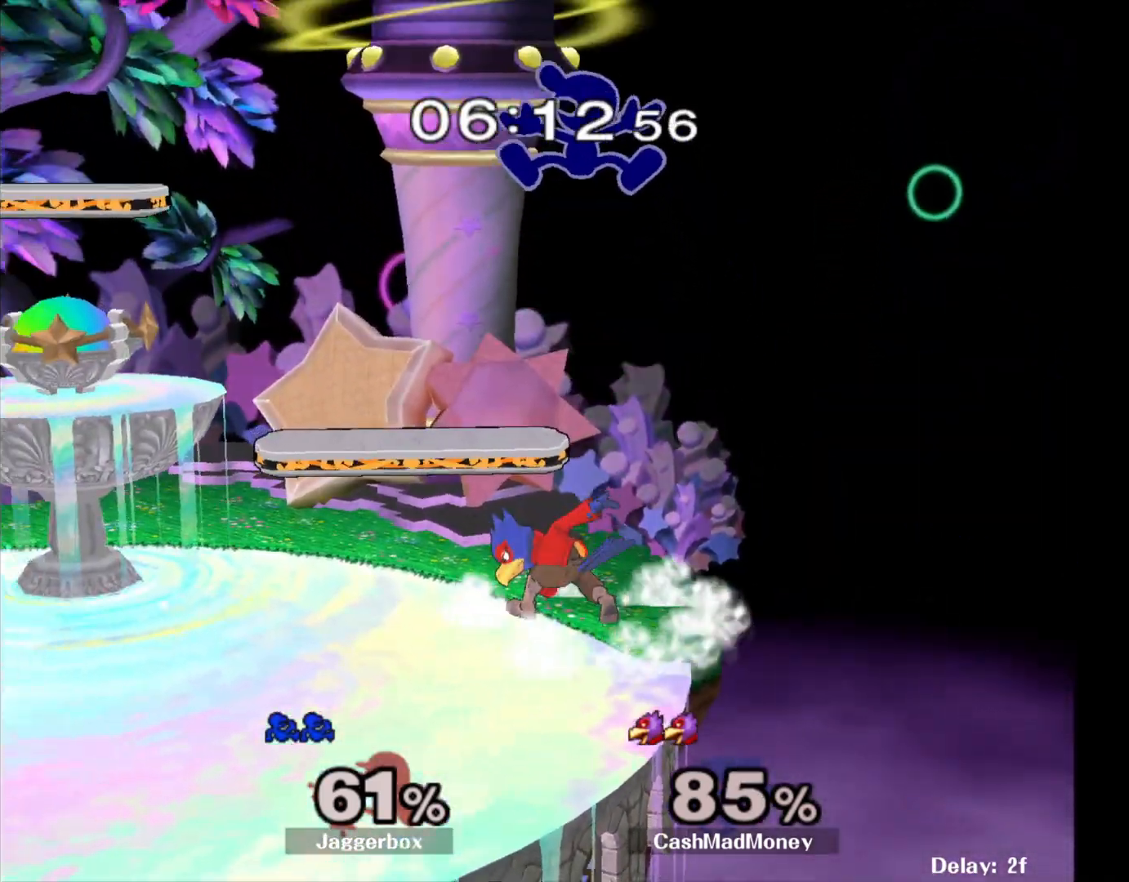
{"buttons": [], "left_stick": "right", "right_stick": "center", "events": [[150, "left_stick", "left"], [200, "right_stick", "down"], [267, "left_stick", "down"], [317, "left_stick", "down-right"], [317, "right_stick", "center"], [433, "left_stick", "right"]]}
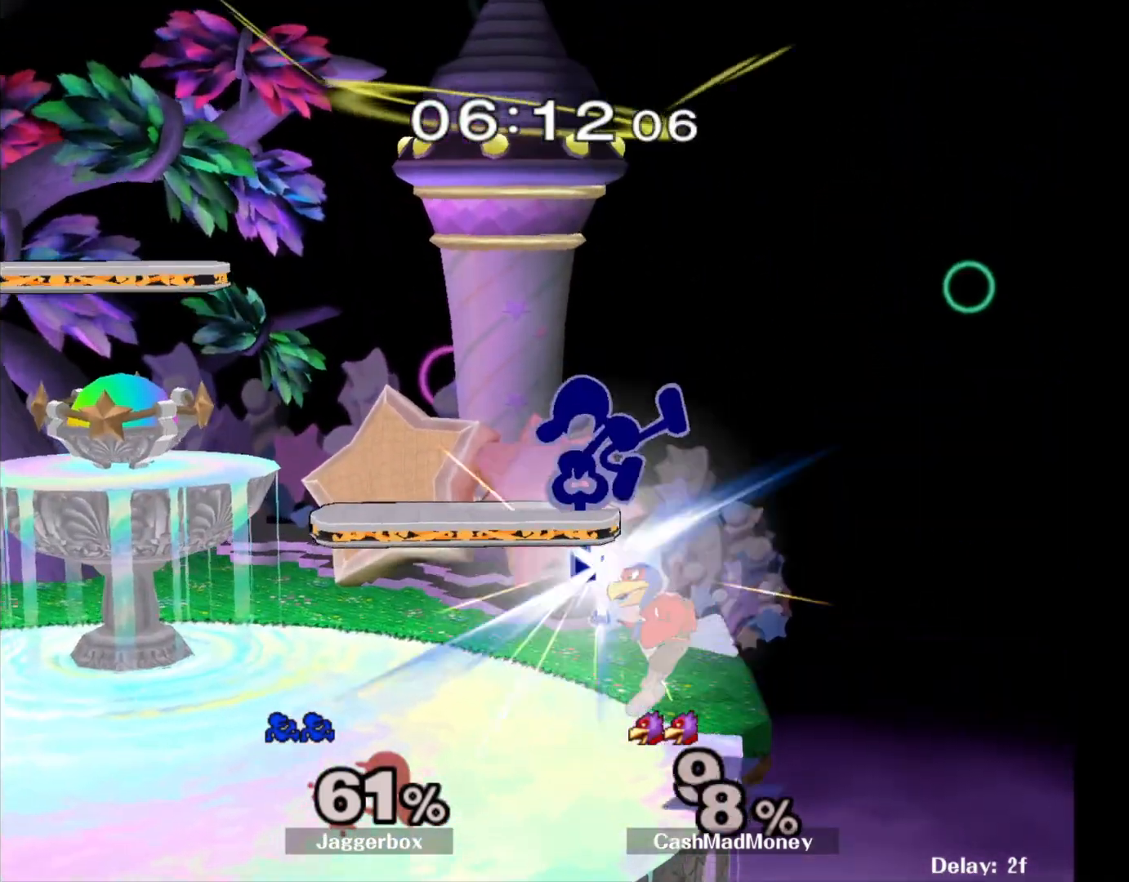
{"buttons": ["Z"], "left_stick": "down-left", "right_stick": "center", "events": [[67, "left_stick", "left"], [150, "Z", "down"], [467, "left_stick", "down-left"]]}
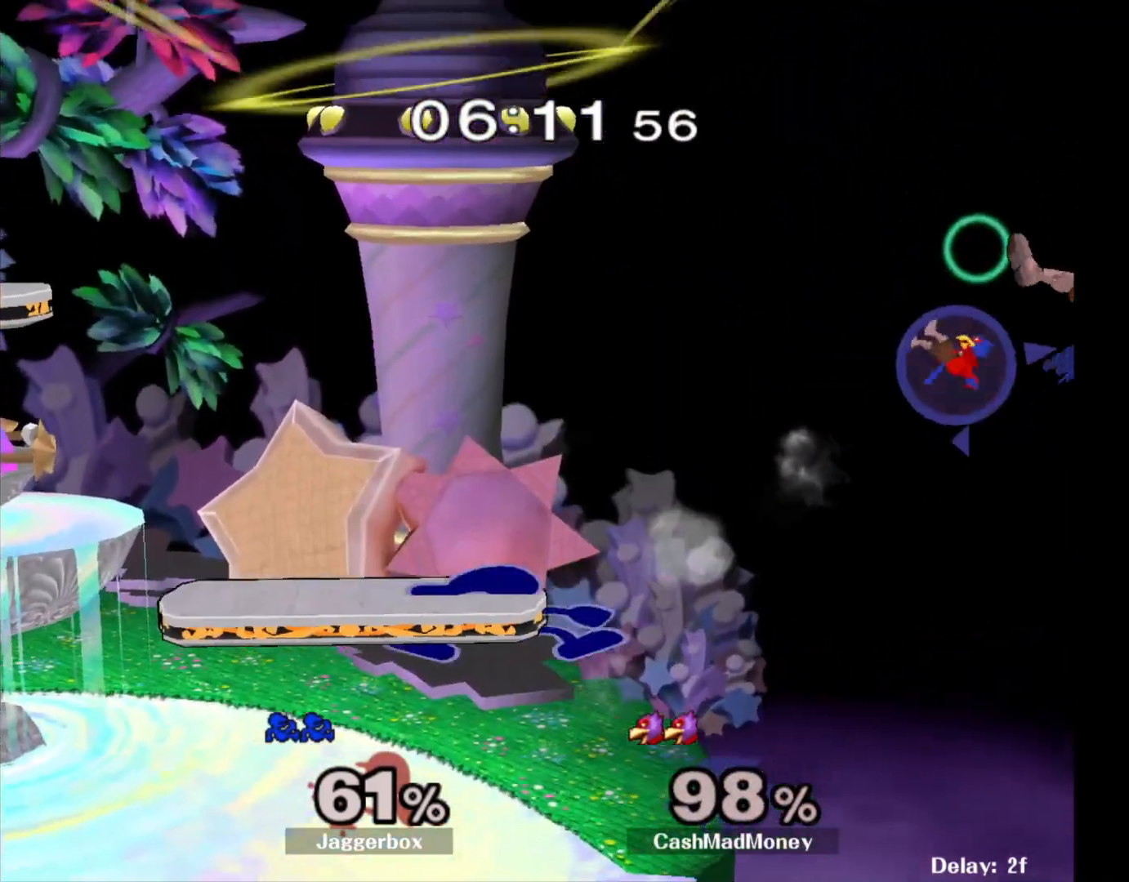
{"buttons": [], "left_stick": "center", "right_stick": "center", "events": [[17, "left_stick", "down"], [117, "Z", "up"], [183, "left_stick", "center"], [450, "X", "down"], [467, "X", "up"]]}
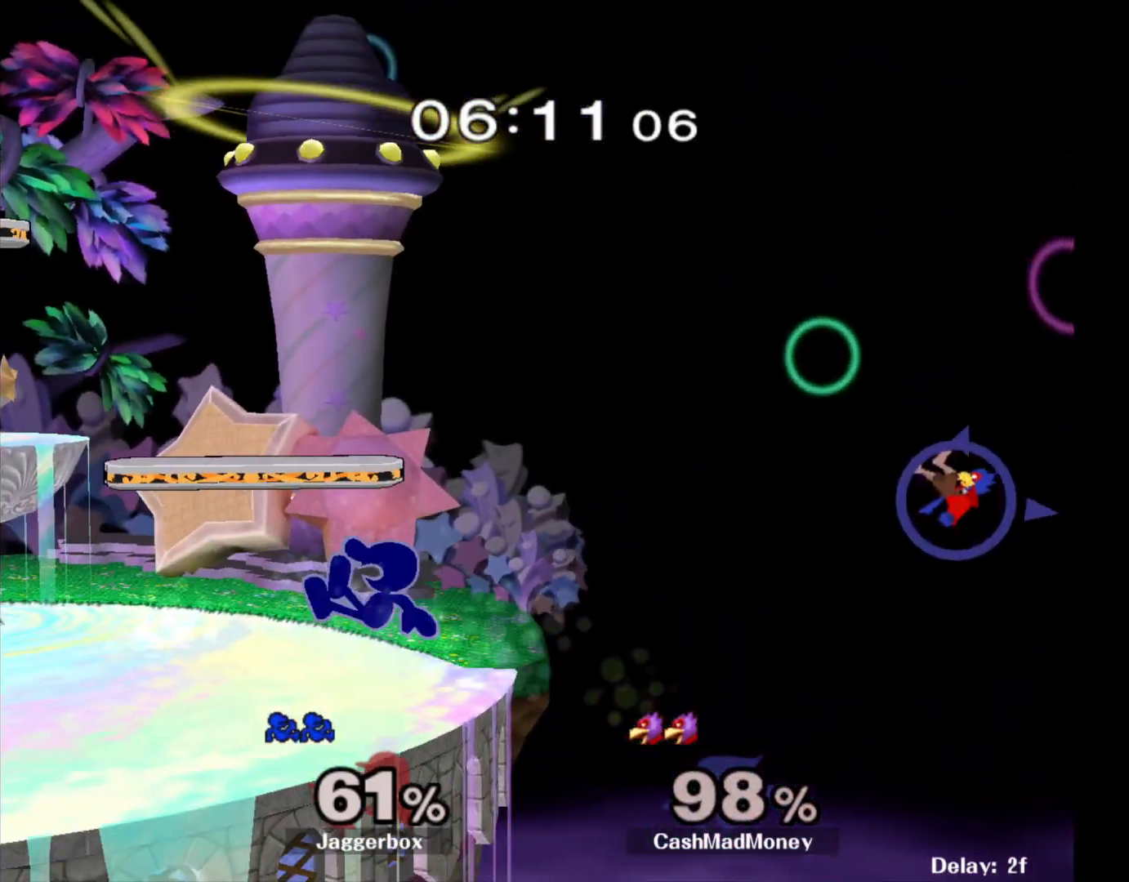
{"buttons": [], "left_stick": "right", "right_stick": "center", "events": [[33, "left_stick", "right"]]}
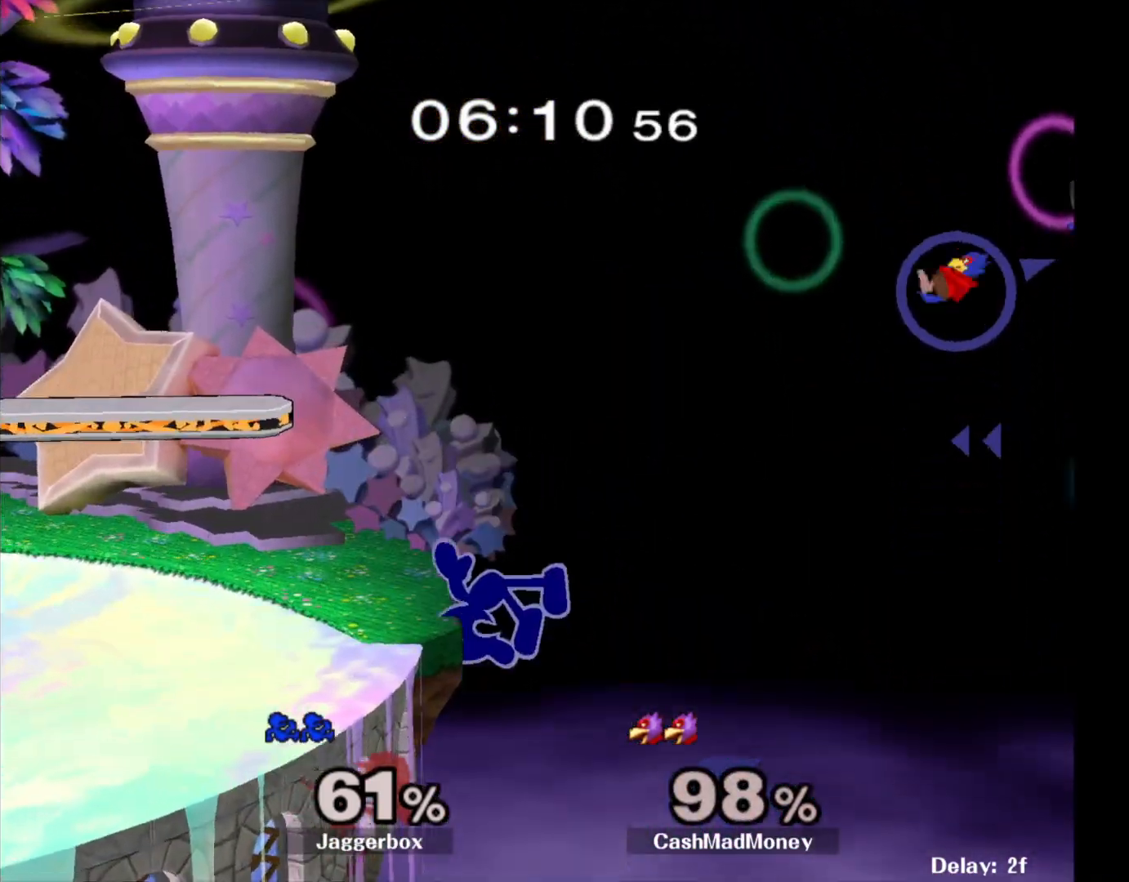
{"buttons": [], "left_stick": "center", "right_stick": "center", "events": [[50, "left_stick", "center"]]}
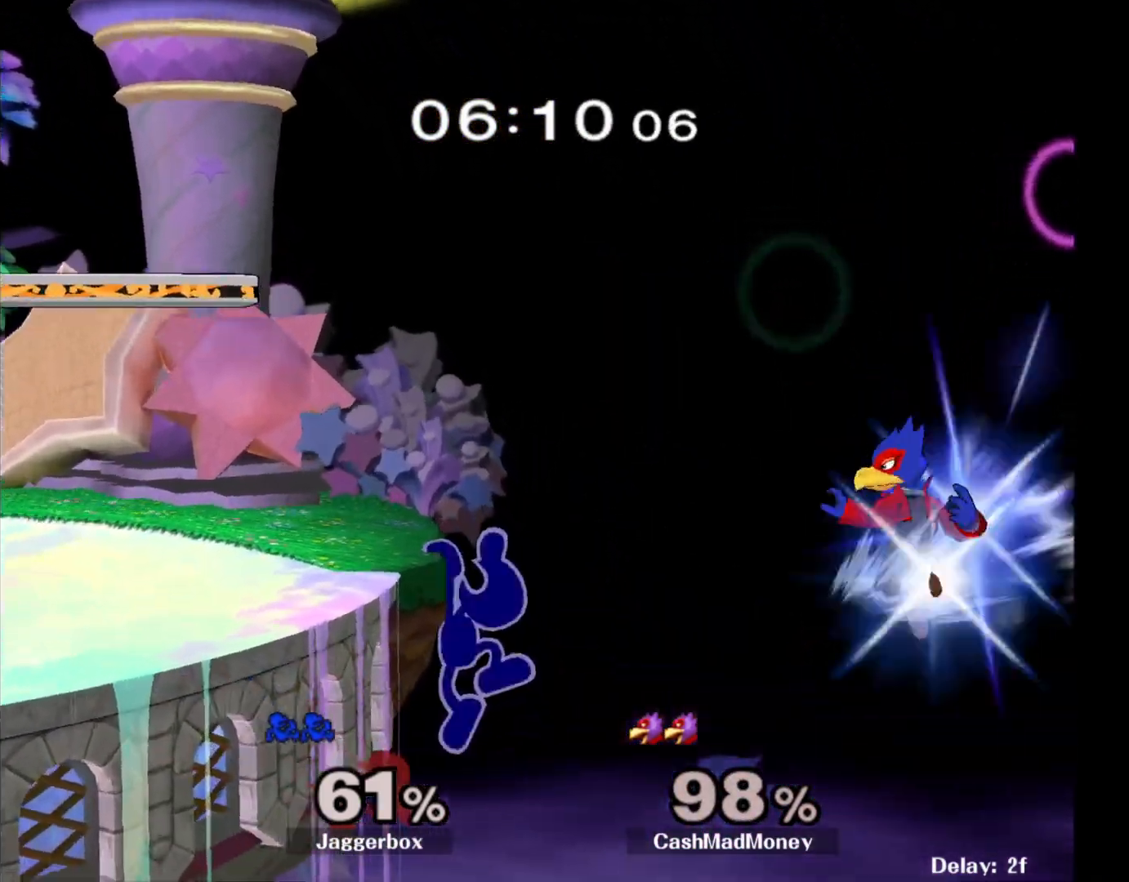
{"buttons": ["A"], "left_stick": "center", "right_stick": "center", "events": [[300, "X", "down"], [333, "X", "up"], [400, "A", "down"]]}
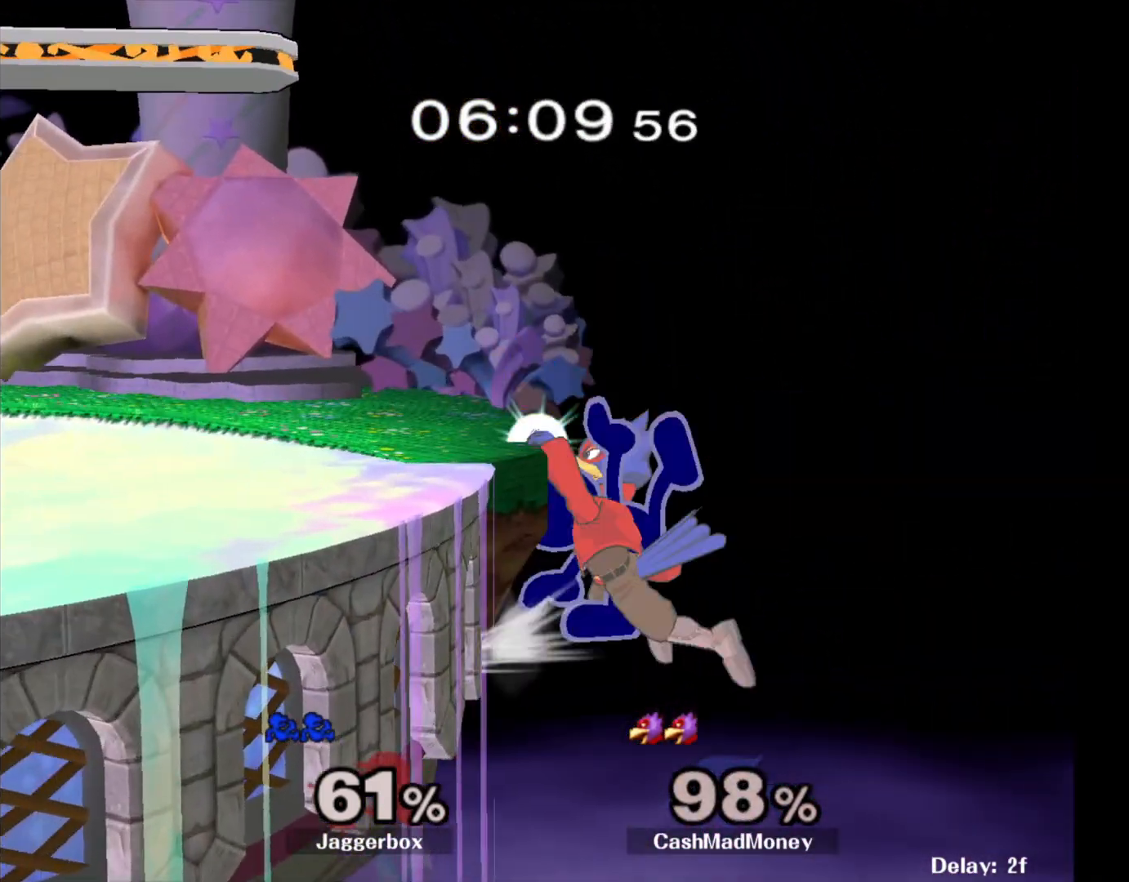
{"buttons": [], "left_stick": "left", "right_stick": "center", "events": [[50, "A", "up"], [483, "left_stick", "left"]]}
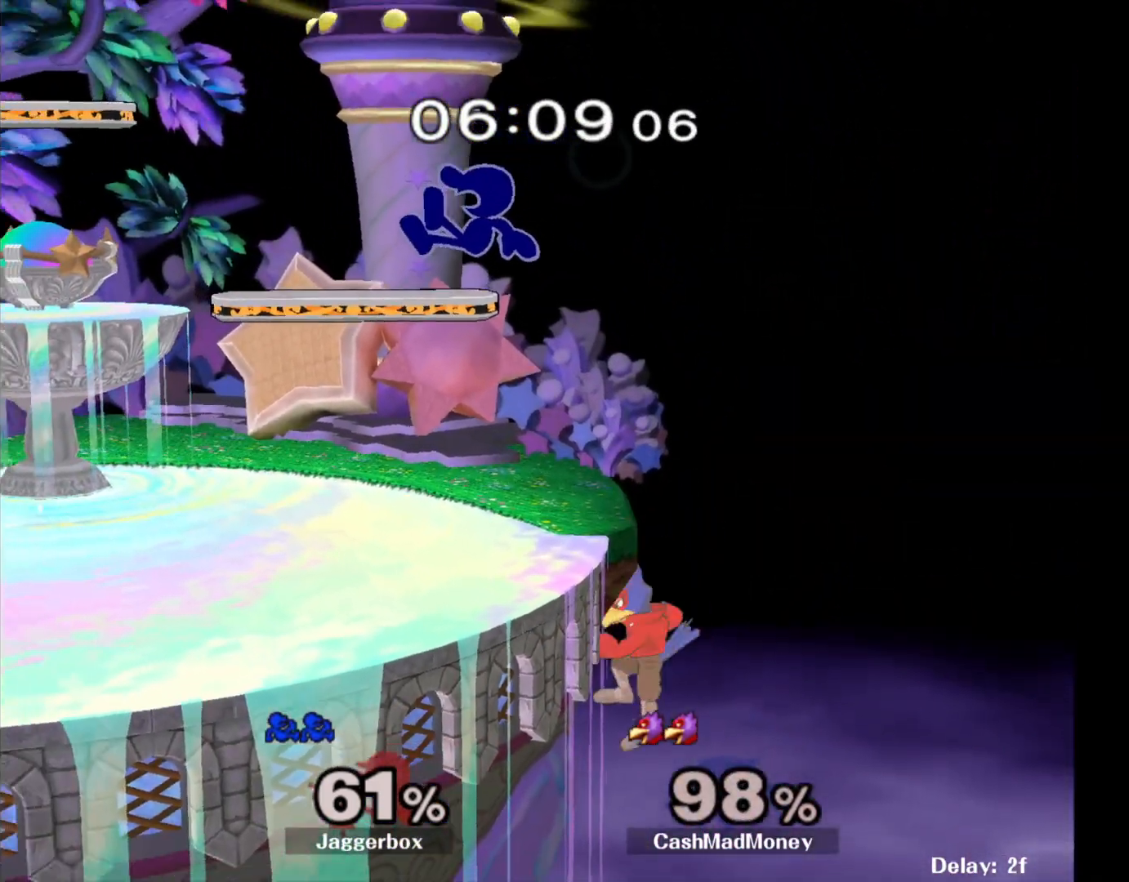
{"buttons": [], "left_stick": "down", "right_stick": "center", "events": [[100, "left_stick", "center"], [467, "left_stick", "down"]]}